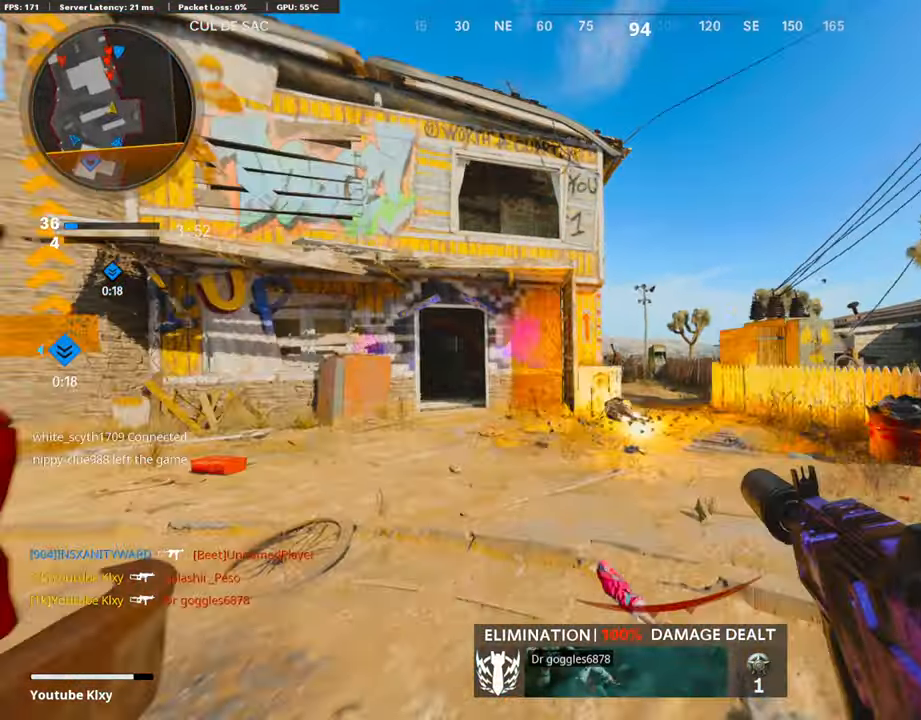
Gameplay with a controller (PlayStation layout); each line is a JSON object with the inputs held at the frame after it. "events" lists button and stick changes between this image and that frame as [ms after this image, input, new state], when the widget could be followed in between.
{"buttons": ["L3", "R3"], "left_stick": "up-left", "right_stick": "right", "events": [[50, "right_stick", "left"], [167, "R3", "down"], [184, "right_stick", "center"], [368, "L3", "up"], [385, "R3", "up"], [435, "right_stick", "right"], [485, "R3", "down"], [502, "L3", "down"]]}
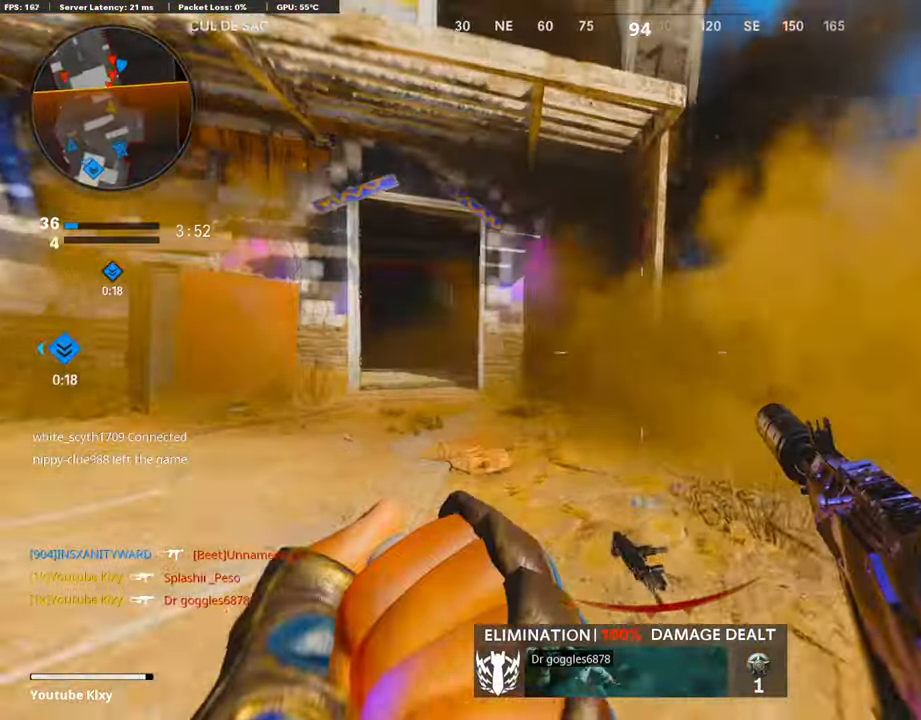
{"buttons": [], "left_stick": "up-right", "right_stick": "center", "events": [[101, "L3", "up"], [117, "R3", "up"], [218, "L3", "down"], [251, "right_stick", "center"], [285, "left_stick", "up"], [369, "L3", "up"], [385, "right_stick", "down-right"], [402, "left_stick", "up-right"], [486, "right_stick", "center"]]}
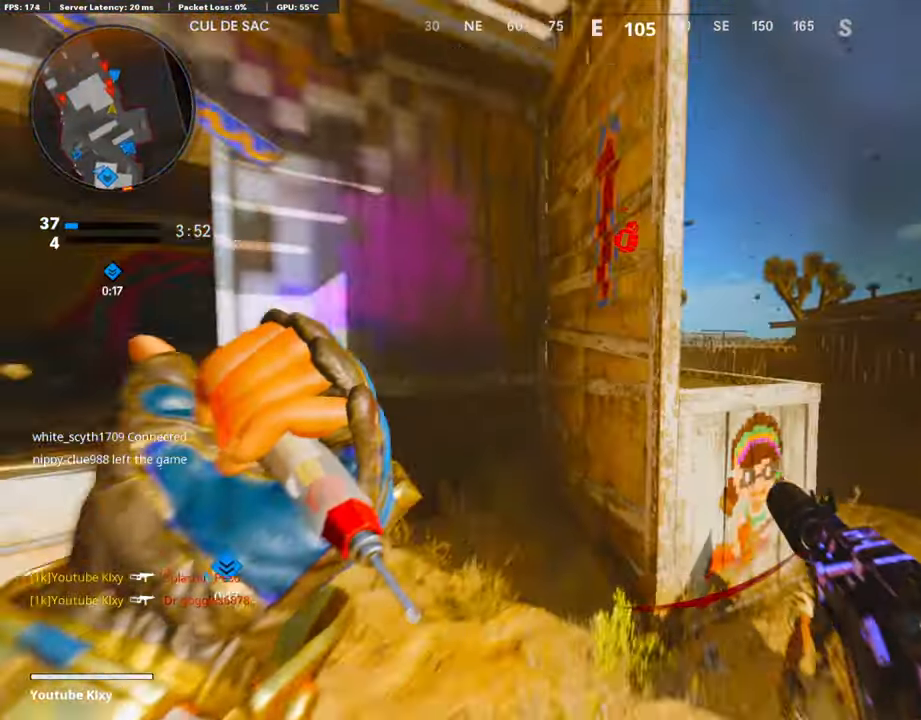
{"buttons": ["L1", "R1"], "left_stick": "left", "right_stick": "center", "events": [[83, "L1", "down"], [117, "right_stick", "left"], [267, "R1", "down"], [334, "right_stick", "center"], [385, "left_stick", "left"]]}
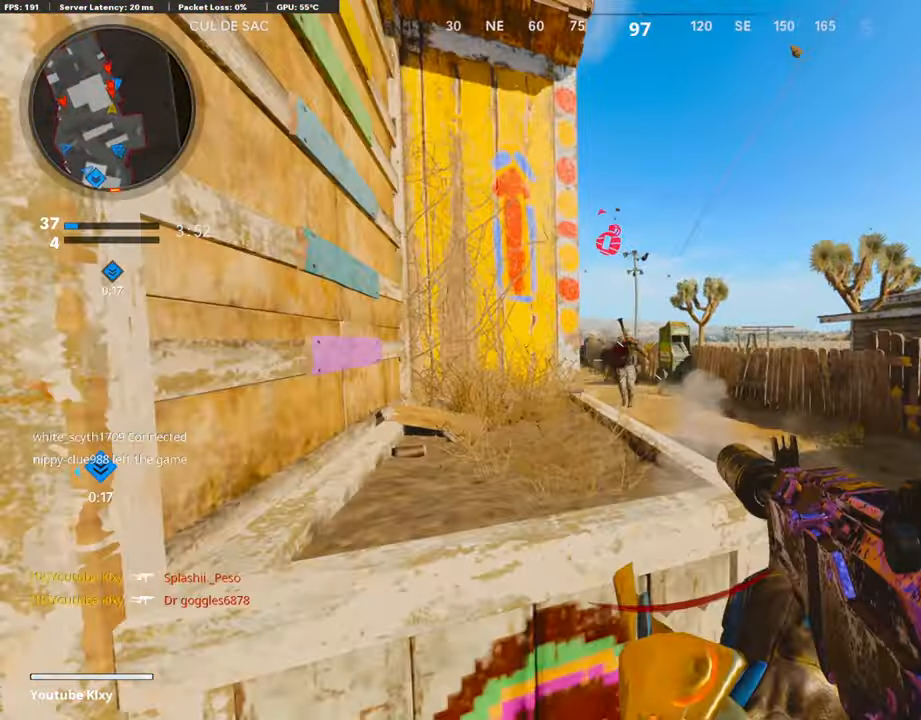
{"buttons": ["L1", "R1"], "left_stick": "center", "right_stick": "center", "events": [[117, "left_stick", "up-right"], [268, "left_stick", "left"], [502, "left_stick", "center"]]}
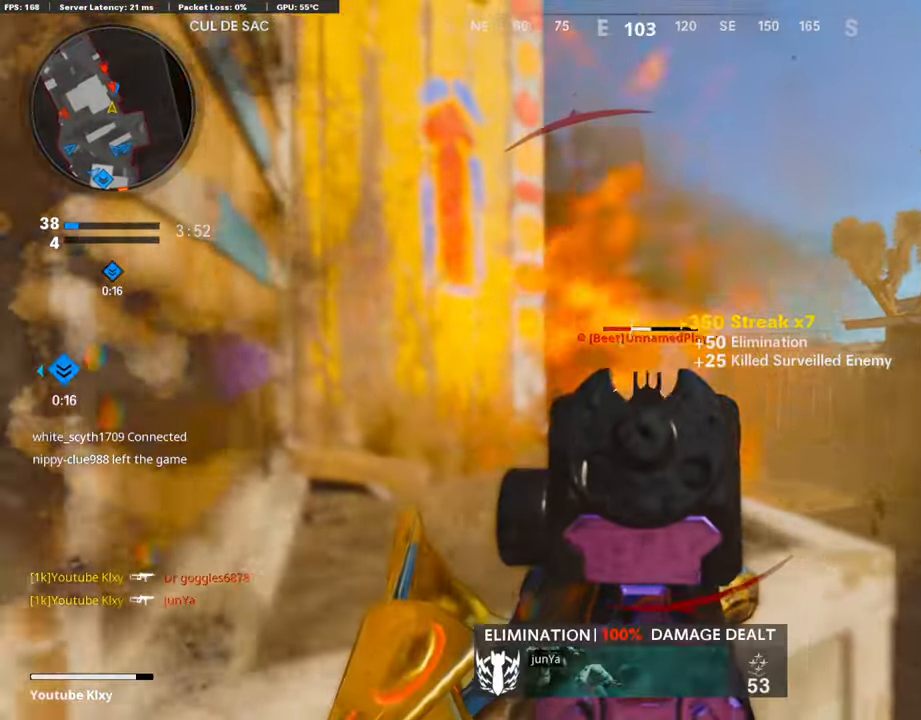
{"buttons": ["L1", "R1"], "left_stick": "up-right", "right_stick": "right", "events": [[17, "left_stick", "up-right"], [84, "left_stick", "right"], [101, "right_stick", "down-right"], [235, "left_stick", "left"], [419, "left_stick", "up-right"], [419, "right_stick", "right"]]}
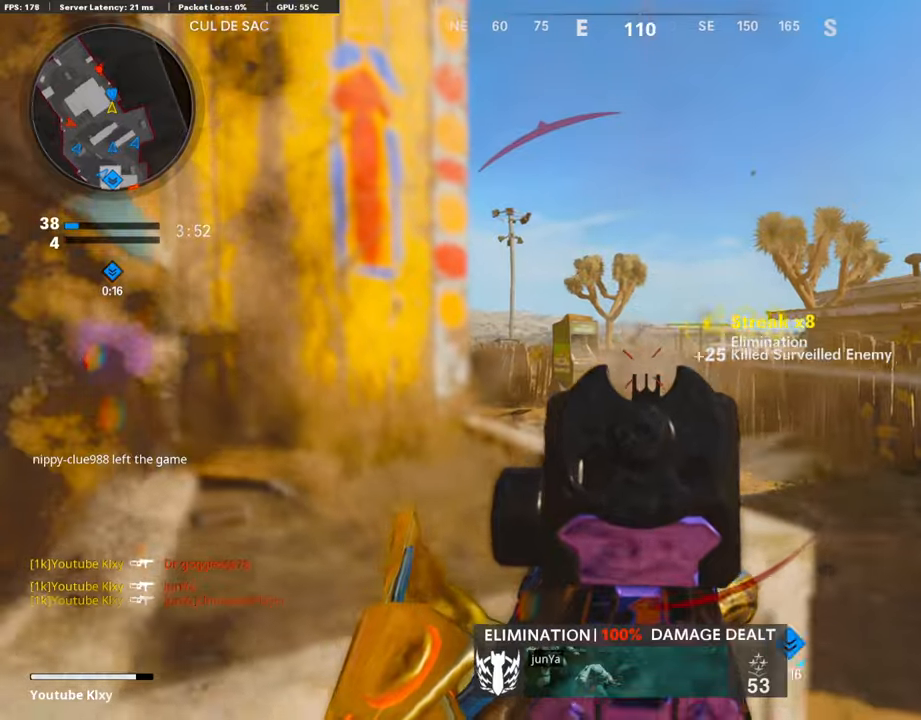
{"buttons": ["L1"], "left_stick": "right", "right_stick": "center", "events": [[101, "right_stick", "center"], [117, "left_stick", "center"], [151, "R1", "up"], [151, "right_stick", "left"], [201, "L1", "up"], [218, "left_stick", "up-right"], [302, "right_stick", "center"], [369, "left_stick", "right"], [503, "L1", "down"]]}
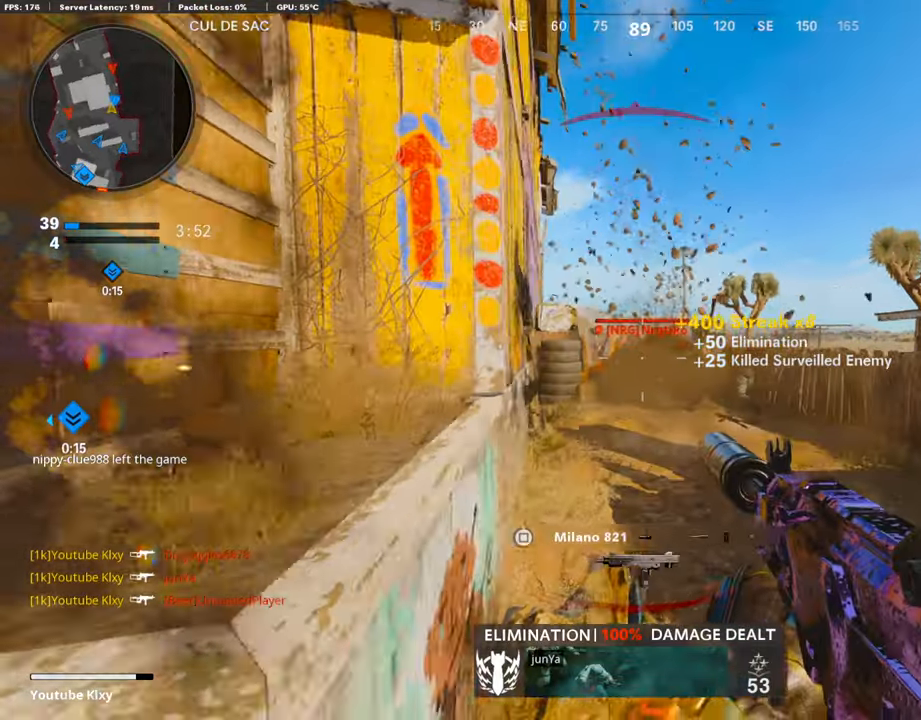
{"buttons": ["L1", "R1"], "left_stick": "up-left", "right_stick": "right", "events": [[50, "right_stick", "left"], [117, "left_stick", "up-right"], [234, "R1", "down"], [234, "right_stick", "center"], [401, "right_stick", "right"], [418, "left_stick", "up-left"]]}
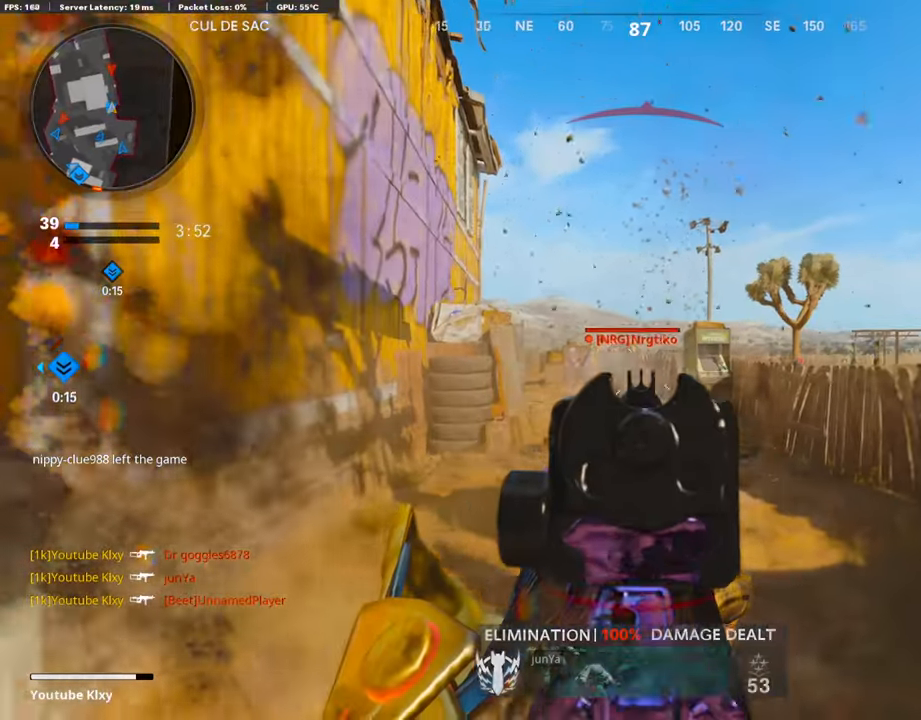
{"buttons": ["L1", "R1"], "left_stick": "down-left", "right_stick": "down", "events": [[17, "left_stick", "down-left"], [33, "right_stick", "center"], [117, "right_stick", "down-left"], [218, "right_stick", "down"]]}
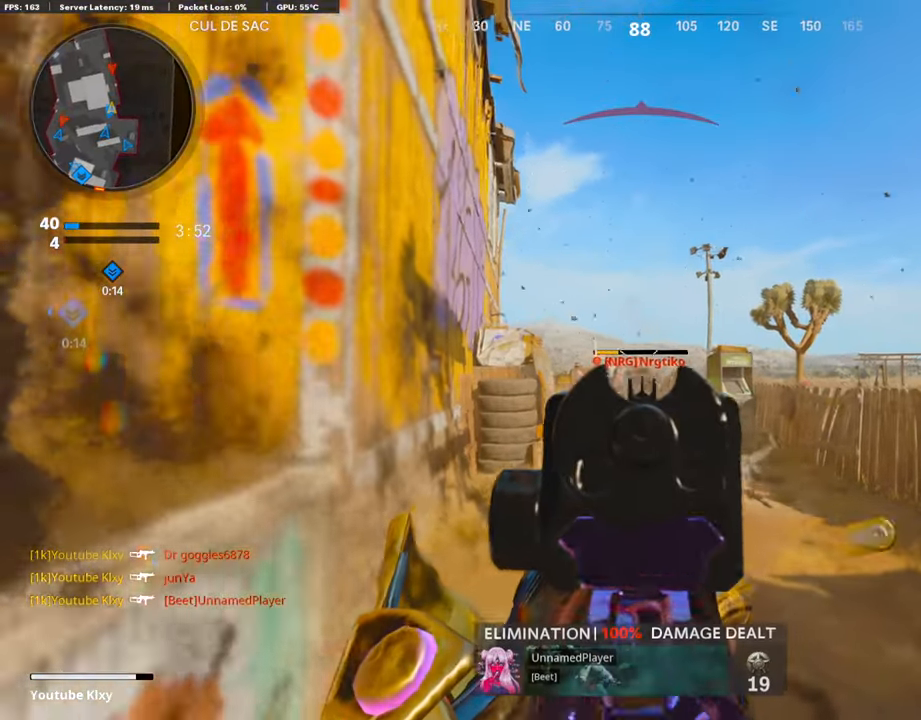
{"buttons": ["L1", "R1"], "left_stick": "up-right", "right_stick": "down", "events": [[151, "right_stick", "center"], [251, "right_stick", "down"], [352, "right_stick", "down-right"], [452, "left_stick", "up-right"], [452, "right_stick", "down"]]}
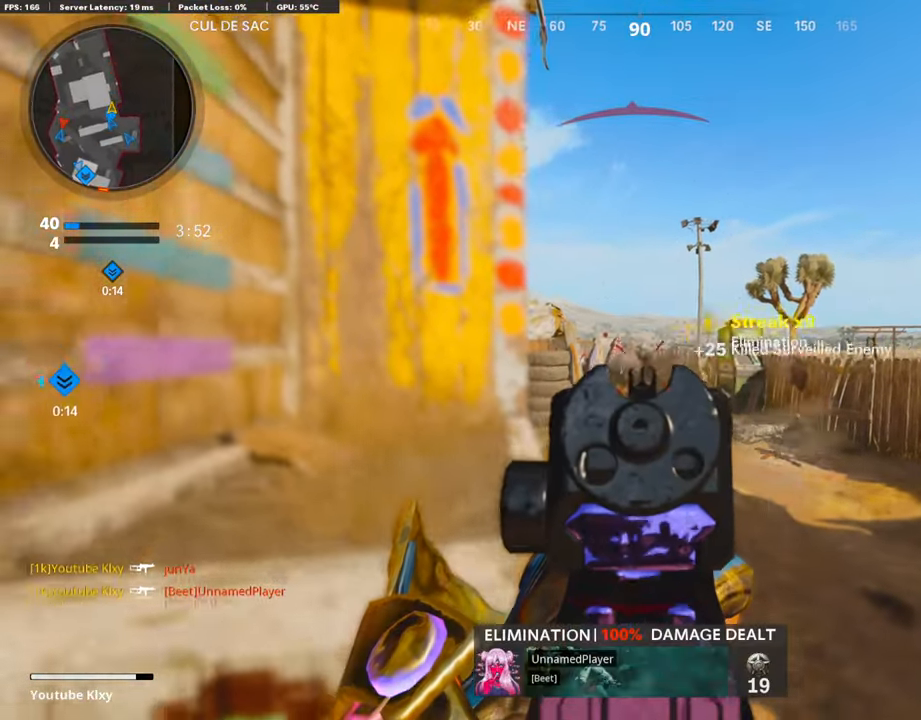
{"buttons": ["L1", "R1"], "left_stick": "up-left", "right_stick": "center", "events": [[184, "right_stick", "center"], [234, "left_stick", "up-left"], [268, "L1", "up"], [284, "SQUARE", "down"], [318, "R1", "up"], [351, "L1", "down"], [351, "R1", "down"], [351, "SQUARE", "up"], [351, "right_stick", "up"], [418, "right_stick", "center"]]}
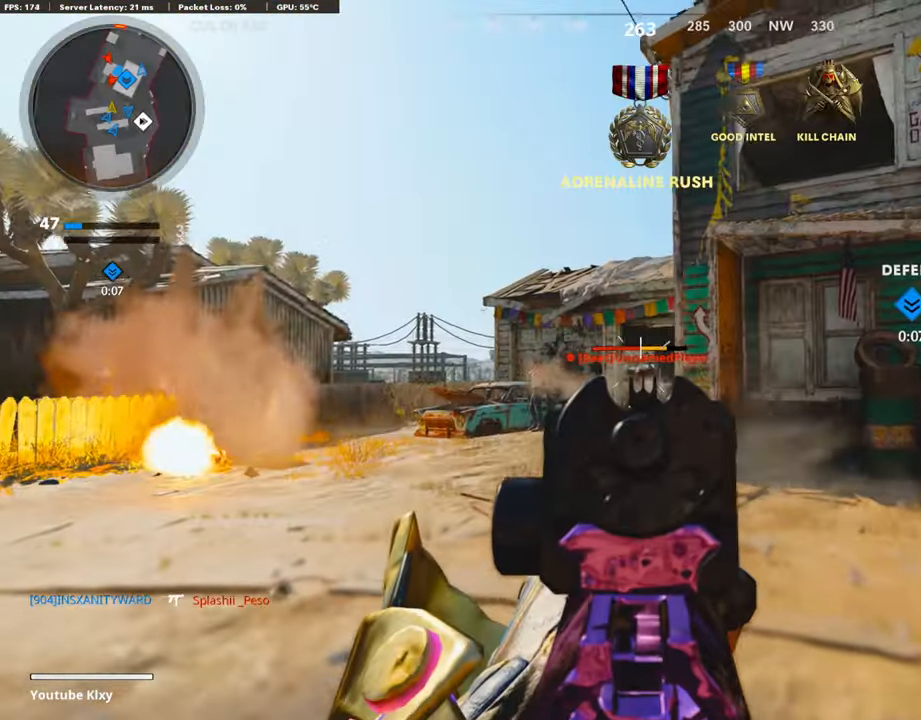
{"buttons": [], "left_stick": "up", "right_stick": "center", "events": [[34, "right_stick", "down"], [117, "left_stick", "up"], [318, "right_stick", "center"], [452, "L1", "up"], [469, "R1", "up"]]}
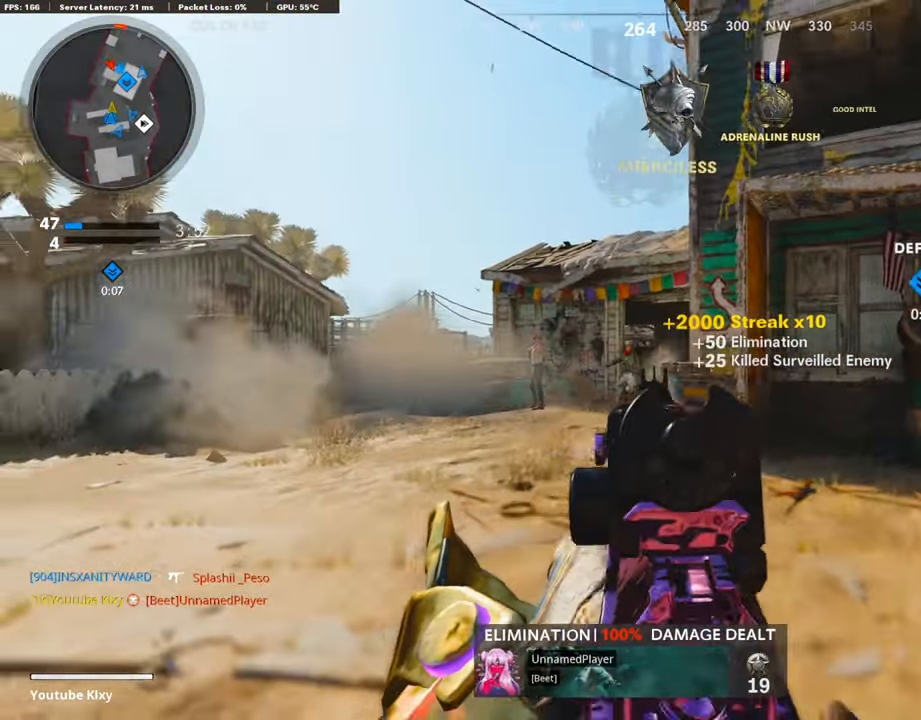
{"buttons": ["L1", "L3"], "left_stick": "up", "right_stick": "center", "events": [[17, "L3", "down"], [168, "right_stick", "right"], [235, "right_stick", "center"], [319, "right_stick", "left"], [402, "right_stick", "center"], [453, "L1", "down"]]}
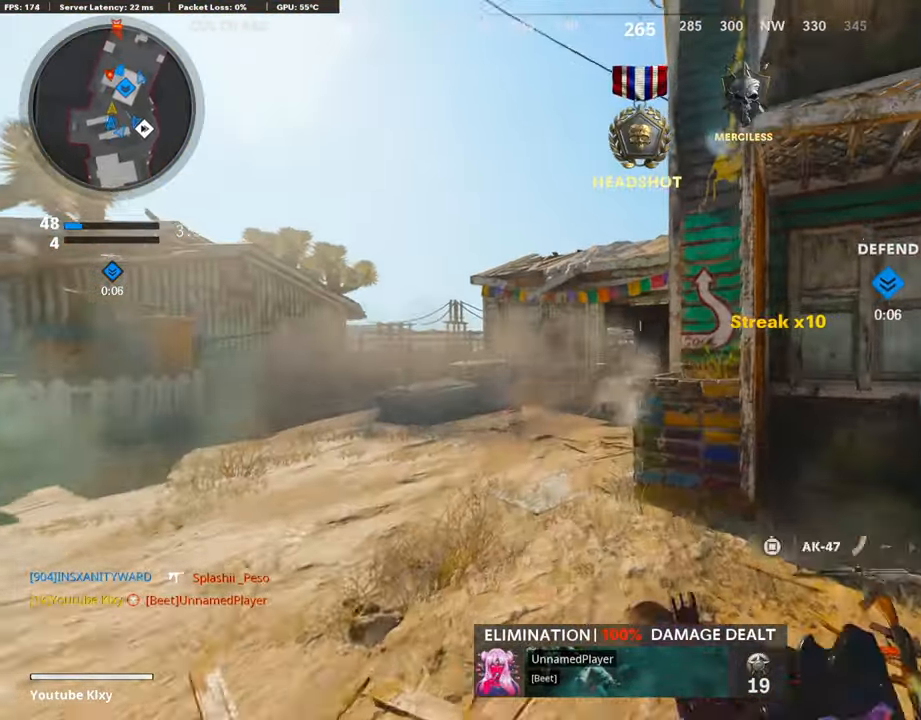
{"buttons": ["L1", "R1"], "left_stick": "up-right", "right_stick": "center", "events": [[34, "L3", "up"], [151, "left_stick", "up-right"], [218, "R1", "down"], [234, "right_stick", "left"], [318, "right_stick", "down-left"], [452, "right_stick", "center"]]}
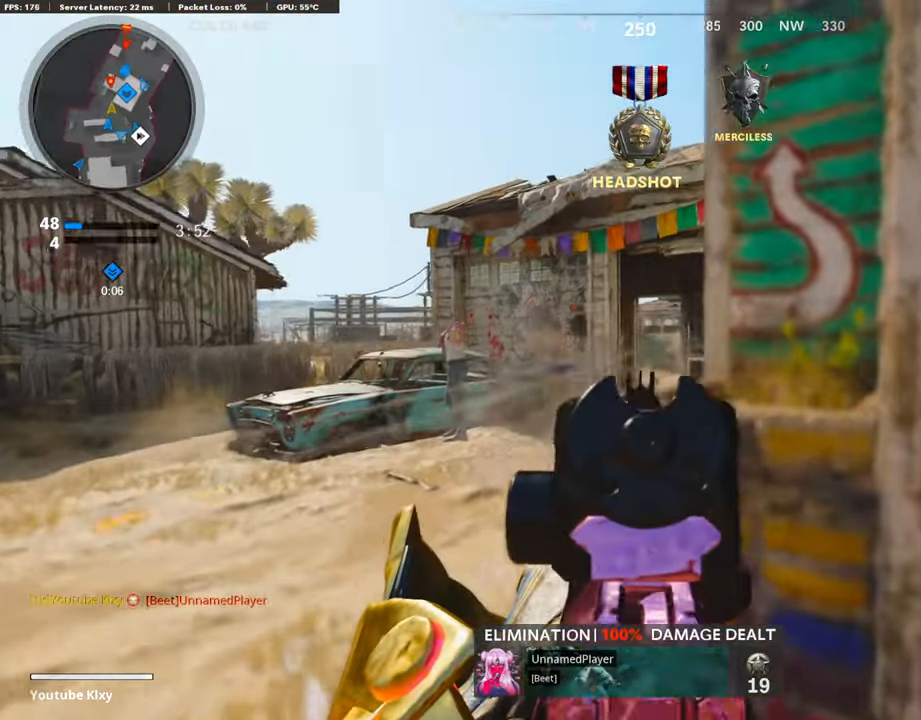
{"buttons": ["L3"], "left_stick": "up", "right_stick": "right", "events": [[67, "right_stick", "left"], [84, "left_stick", "up-left"], [168, "L1", "up"], [168, "right_stick", "center"], [185, "R1", "up"], [218, "L3", "down"], [335, "left_stick", "up"], [436, "right_stick", "right"]]}
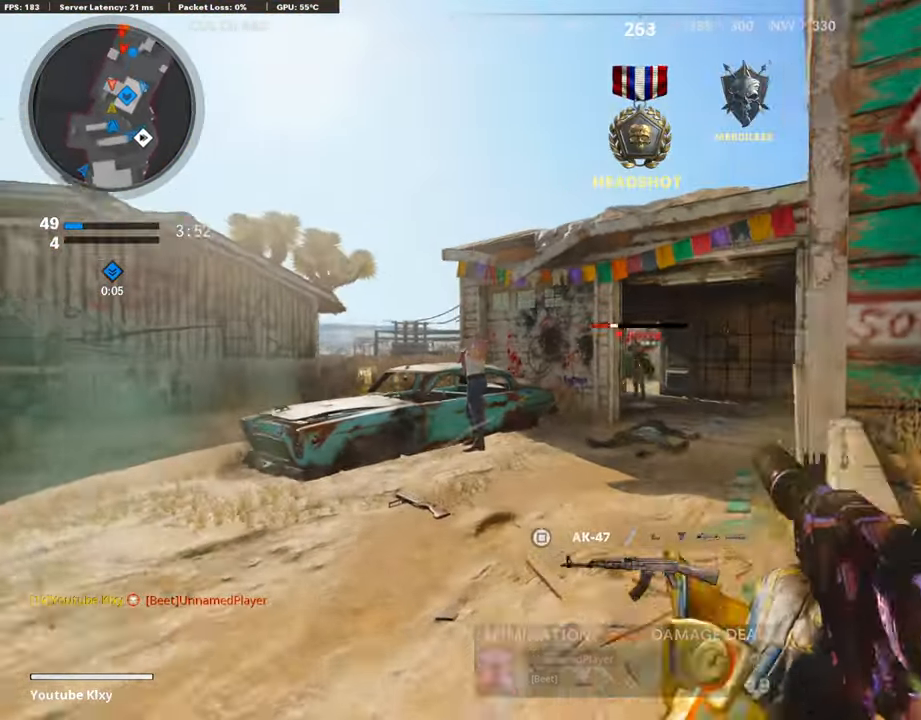
{"buttons": ["L1", "R1"], "left_stick": "up", "right_stick": "center", "events": [[50, "L3", "up"], [50, "right_stick", "center"], [67, "L1", "down"], [67, "left_stick", "up-right"], [134, "R1", "down"], [268, "right_stick", "right"], [385, "left_stick", "up"], [385, "right_stick", "center"]]}
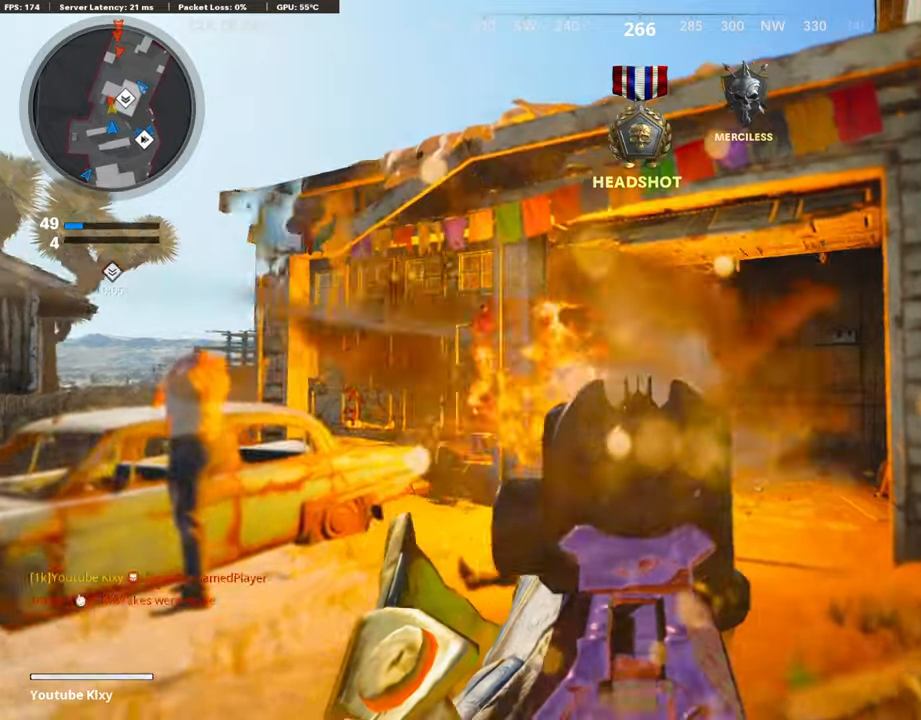
{"buttons": [], "left_stick": "up", "right_stick": "center", "events": [[51, "right_stick", "down-right"], [168, "right_stick", "down"], [319, "L1", "up"], [319, "R1", "up"], [319, "right_stick", "center"], [386, "L3", "down"], [402, "SQUARE", "down"], [486, "SQUARE", "up"], [503, "L3", "up"]]}
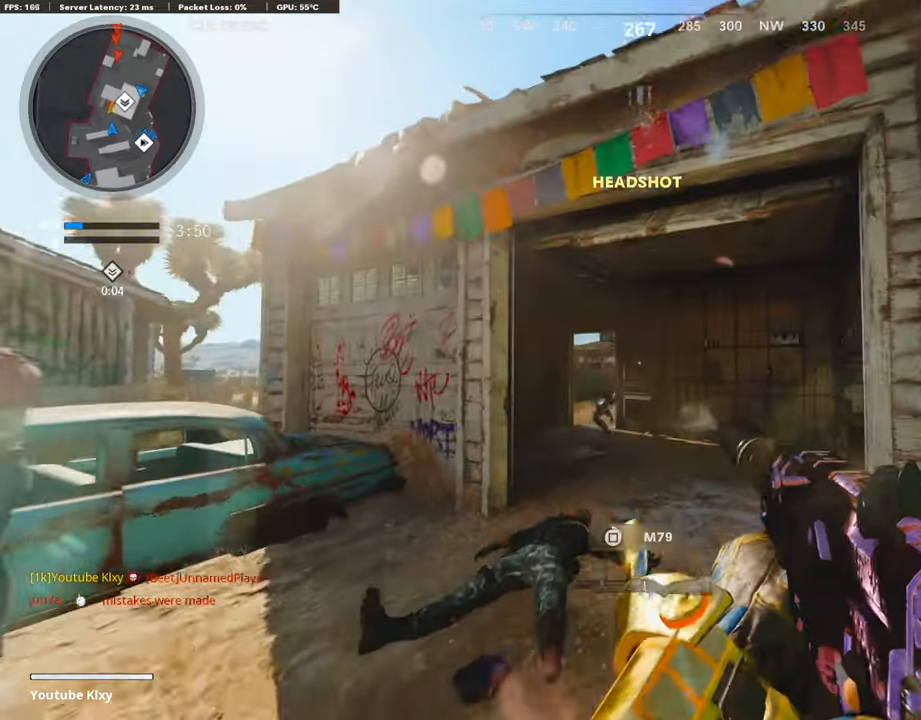
{"buttons": ["L3"], "left_stick": "up-left", "right_stick": "center", "events": [[201, "L3", "down"], [268, "right_stick", "down"], [452, "right_stick", "center"], [485, "left_stick", "up-left"]]}
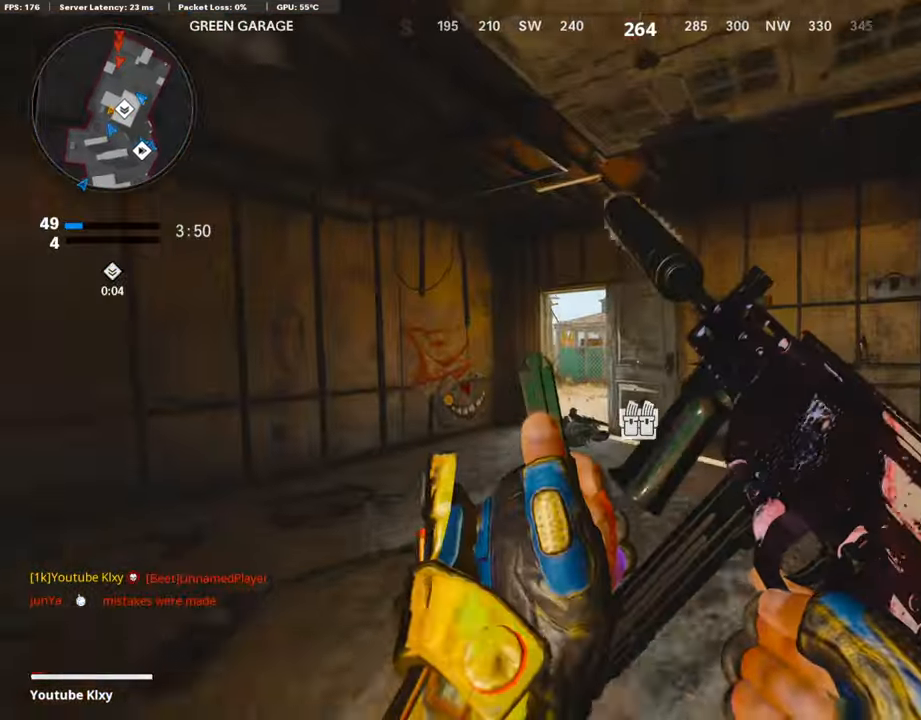
{"buttons": ["L1"], "left_stick": "up-left", "right_stick": "center", "events": [[134, "R3", "down"], [235, "L3", "up"], [251, "R3", "up"], [302, "R3", "down"], [318, "L3", "down"], [436, "L1", "down"], [436, "L3", "up"], [436, "R3", "up"]]}
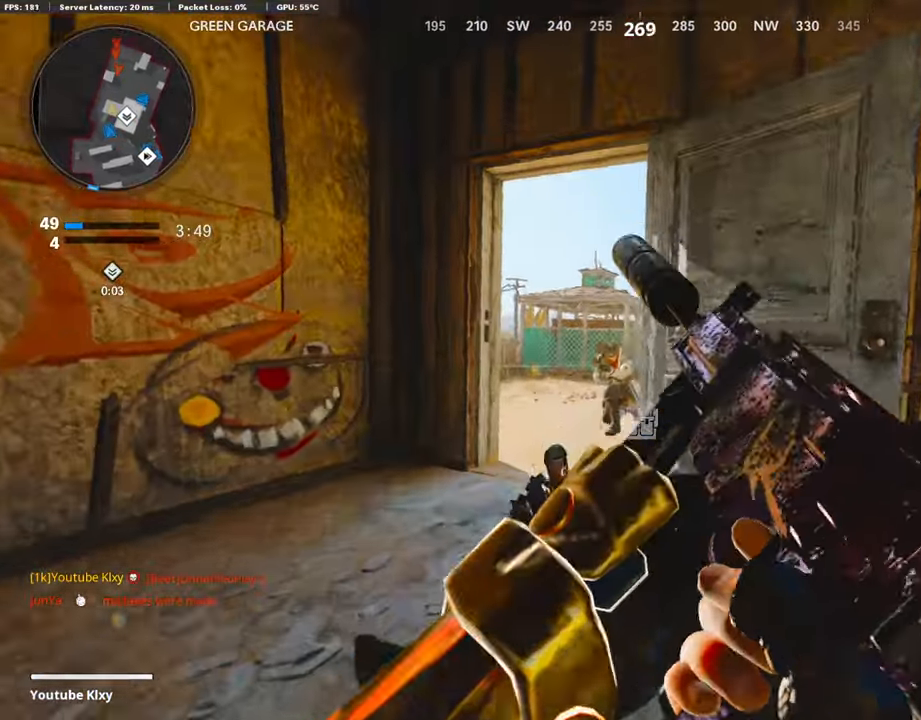
{"buttons": ["L1", "R1", "R3"], "left_stick": "down-right", "right_stick": "center", "events": [[50, "left_stick", "left"], [134, "right_stick", "down"], [167, "left_stick", "down-left"], [234, "R1", "down"], [334, "right_stick", "center"], [351, "R3", "down"], [452, "left_stick", "down-right"]]}
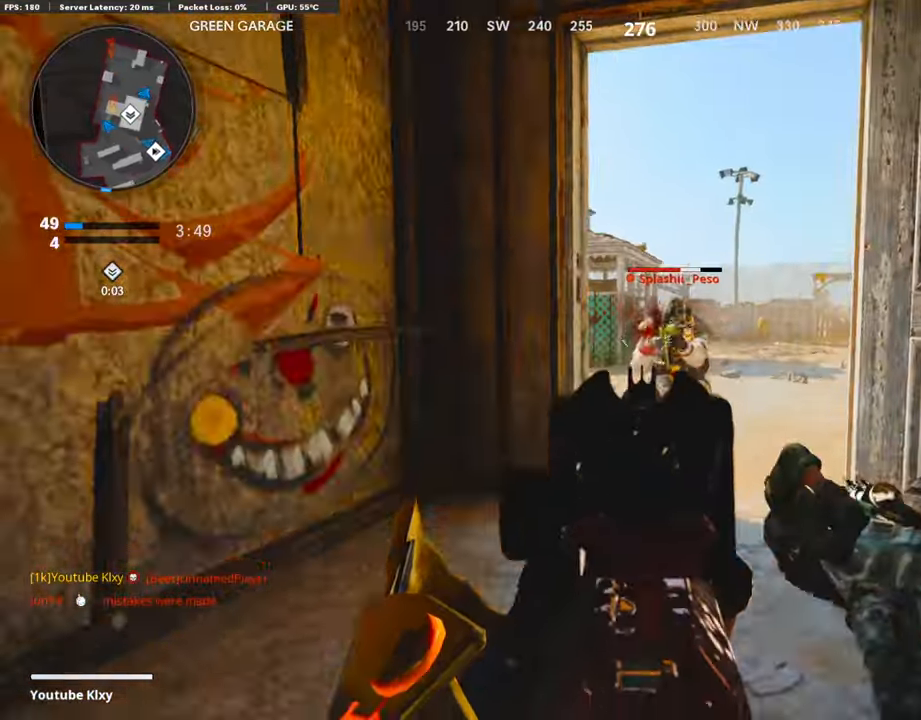
{"buttons": ["L1", "R1"], "left_stick": "center", "right_stick": "center", "events": [[17, "right_stick", "up-right"], [101, "right_stick", "up"], [134, "left_stick", "center"], [335, "R3", "up"], [335, "right_stick", "up-right"], [469, "right_stick", "center"]]}
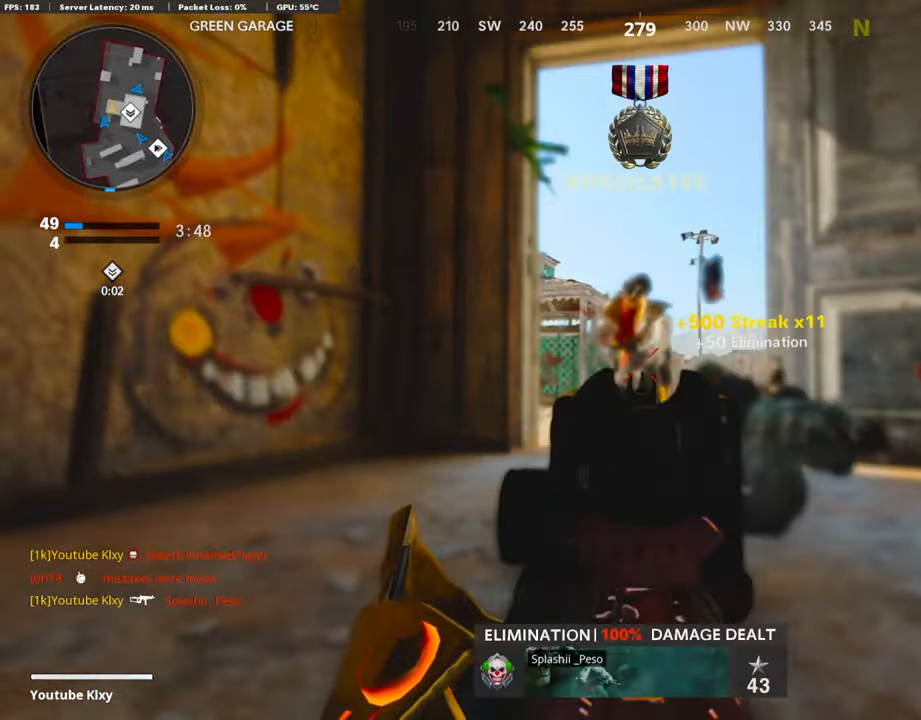
{"buttons": ["L1", "R1"], "left_stick": "center", "right_stick": "center", "events": [[150, "right_stick", "down"], [418, "right_stick", "center"]]}
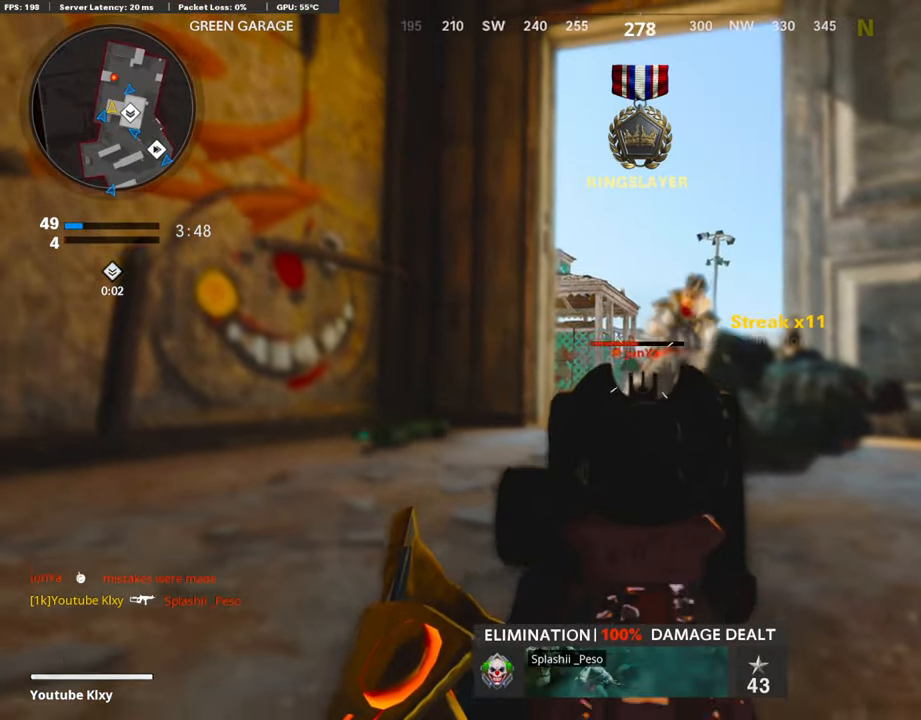
{"buttons": ["L1", "R1"], "left_stick": "right", "right_stick": "down", "events": [[33, "R3", "down"], [134, "left_stick", "up-right"], [151, "R3", "up"], [151, "right_stick", "down-right"], [201, "right_stick", "center"], [318, "right_stick", "down"], [469, "left_stick", "right"]]}
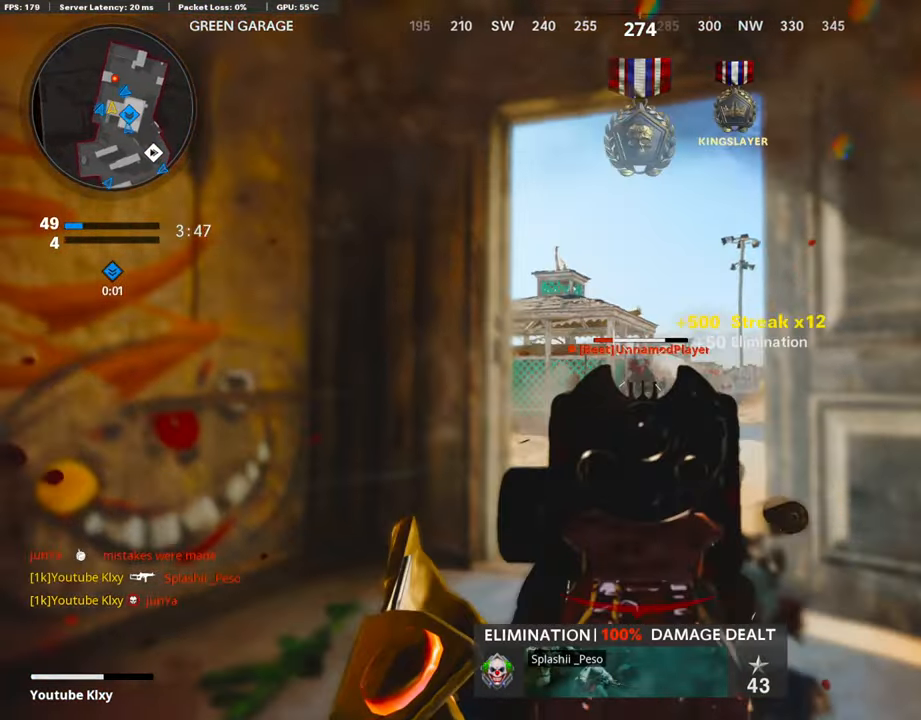
{"buttons": ["L3"], "left_stick": "up", "right_stick": "right", "events": [[134, "left_stick", "up"], [185, "left_stick", "left"], [302, "right_stick", "center"], [369, "left_stick", "up"], [402, "right_stick", "right"], [419, "L1", "up"], [419, "L3", "down"], [469, "R1", "up"]]}
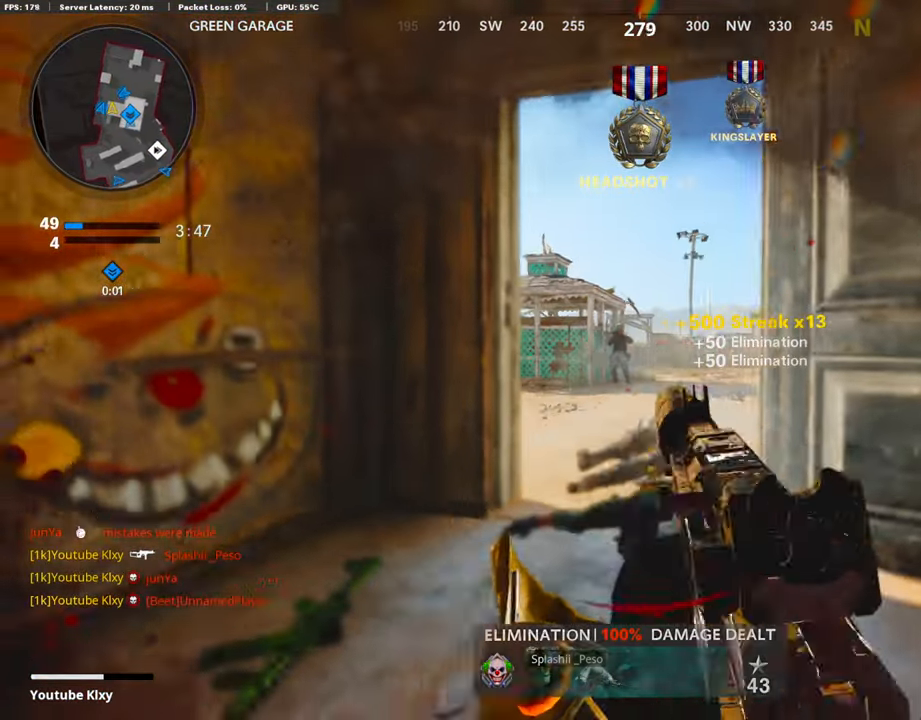
{"buttons": [], "left_stick": "up", "right_stick": "right", "events": [[16, "right_stick", "center"], [100, "L2", "down"], [251, "L2", "up"], [251, "L3", "up"], [318, "right_stick", "right"]]}
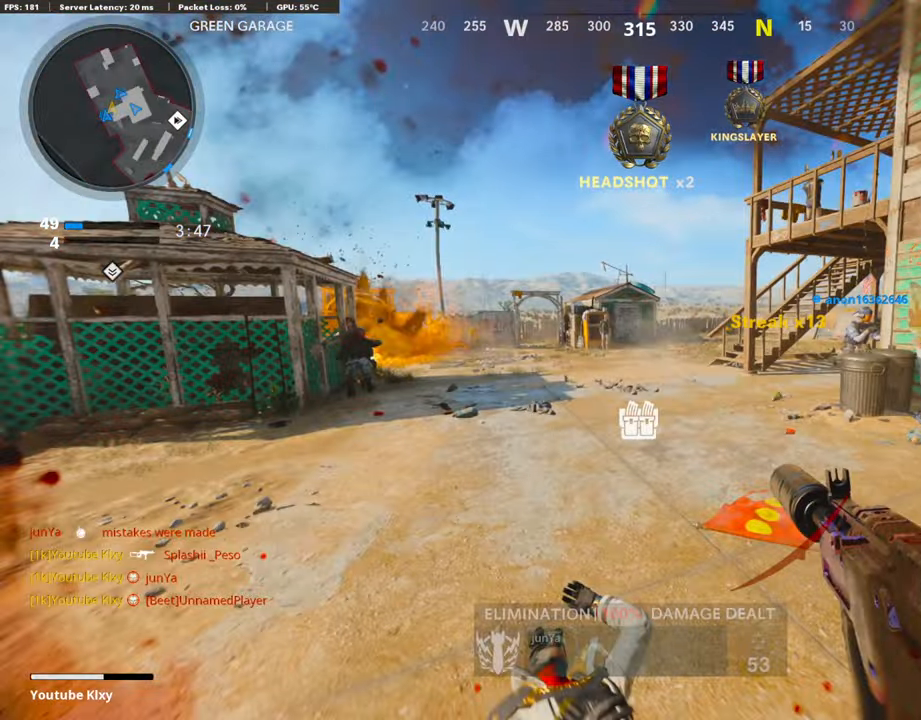
{"buttons": ["L3"], "left_stick": "up-left", "right_stick": "left", "events": [[168, "right_stick", "left"], [285, "right_stick", "center"], [352, "left_stick", "up-left"], [352, "right_stick", "left"], [435, "L3", "down"]]}
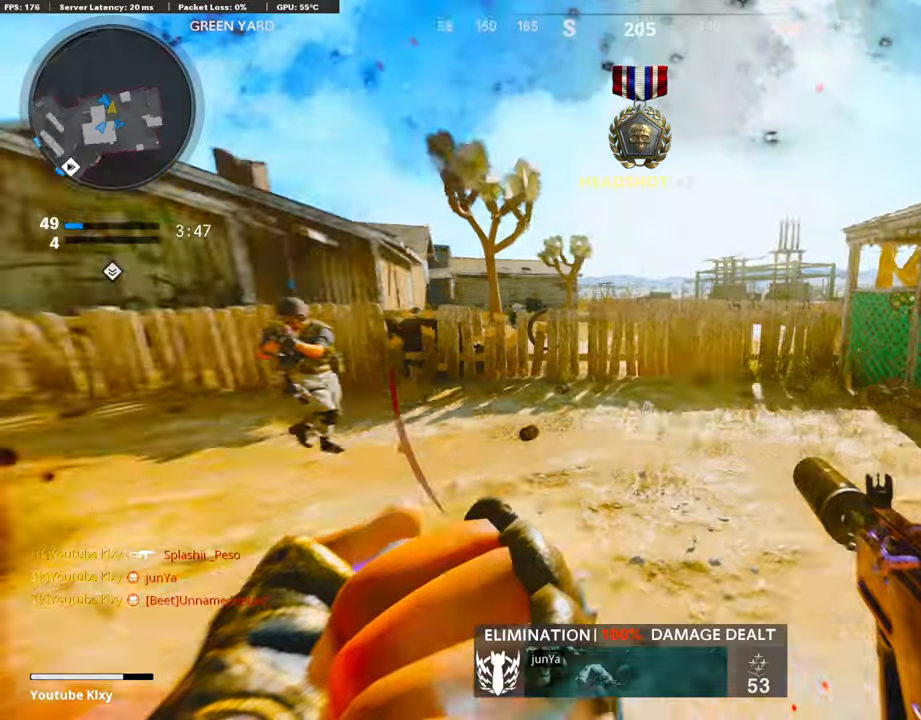
{"buttons": ["L3"], "left_stick": "up-left", "right_stick": "left", "events": [[67, "right_stick", "center"], [251, "right_stick", "left"]]}
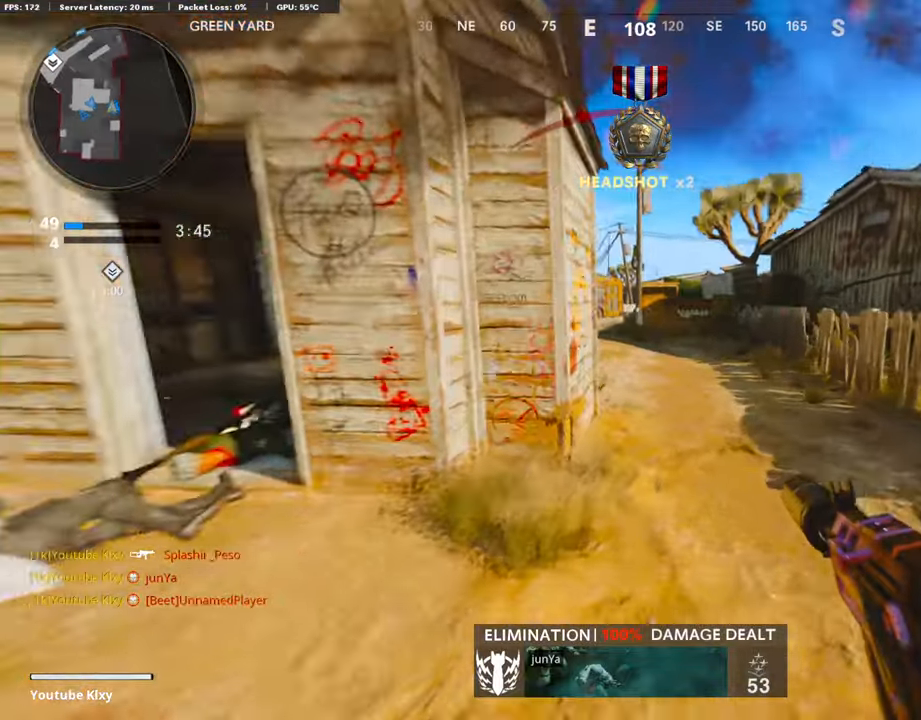
{"buttons": [], "left_stick": "up-right", "right_stick": "down-left", "events": [[17, "right_stick", "center"], [34, "R3", "down"], [84, "left_stick", "up"], [134, "L3", "up"], [168, "R3", "up"], [168, "right_stick", "up-left"], [285, "right_stick", "up-right"], [302, "L3", "down"], [335, "R3", "down"], [419, "L3", "up"], [419, "R3", "up"], [436, "right_stick", "down-left"], [486, "left_stick", "up-right"]]}
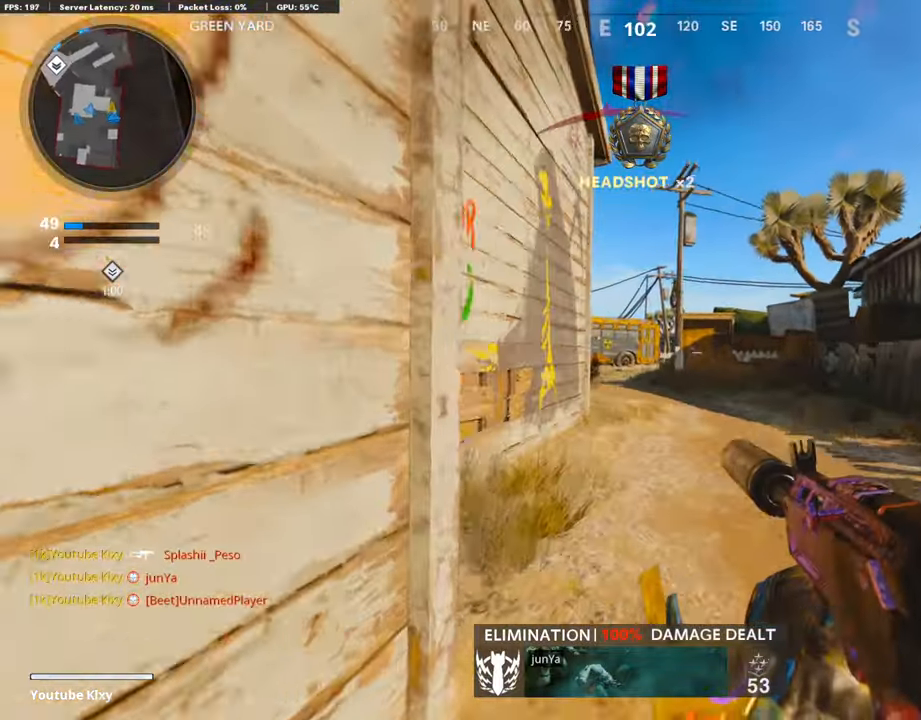
{"buttons": [], "left_stick": "up", "right_stick": "center", "events": [[16, "right_stick", "center"], [100, "SQUARE", "down"], [117, "L3", "down"], [201, "SQUARE", "up"], [251, "L3", "up"], [368, "left_stick", "up"]]}
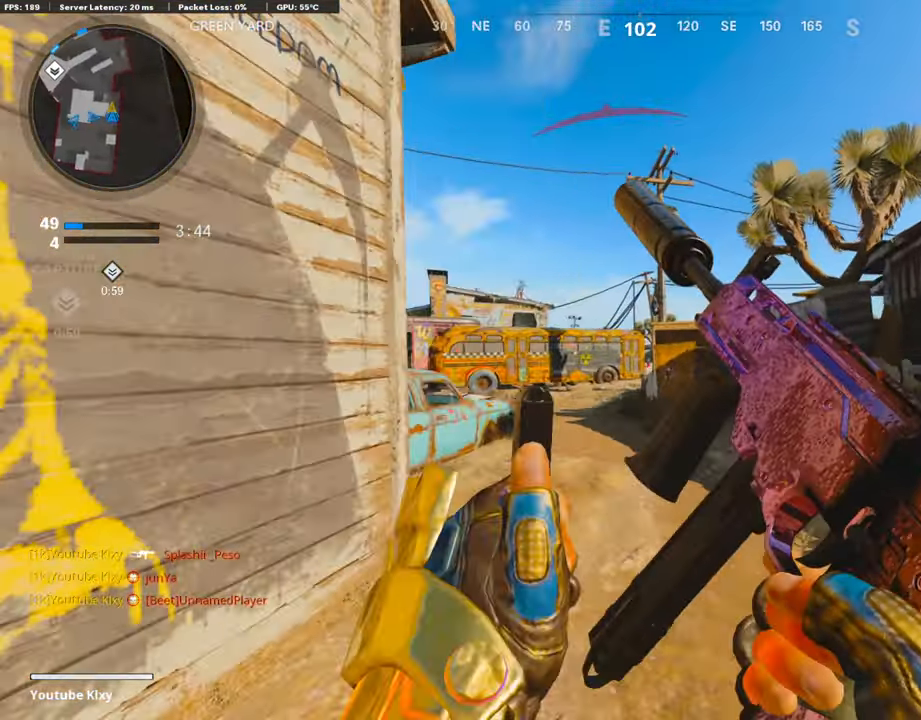
{"buttons": [], "left_stick": "up", "right_stick": "center", "events": []}